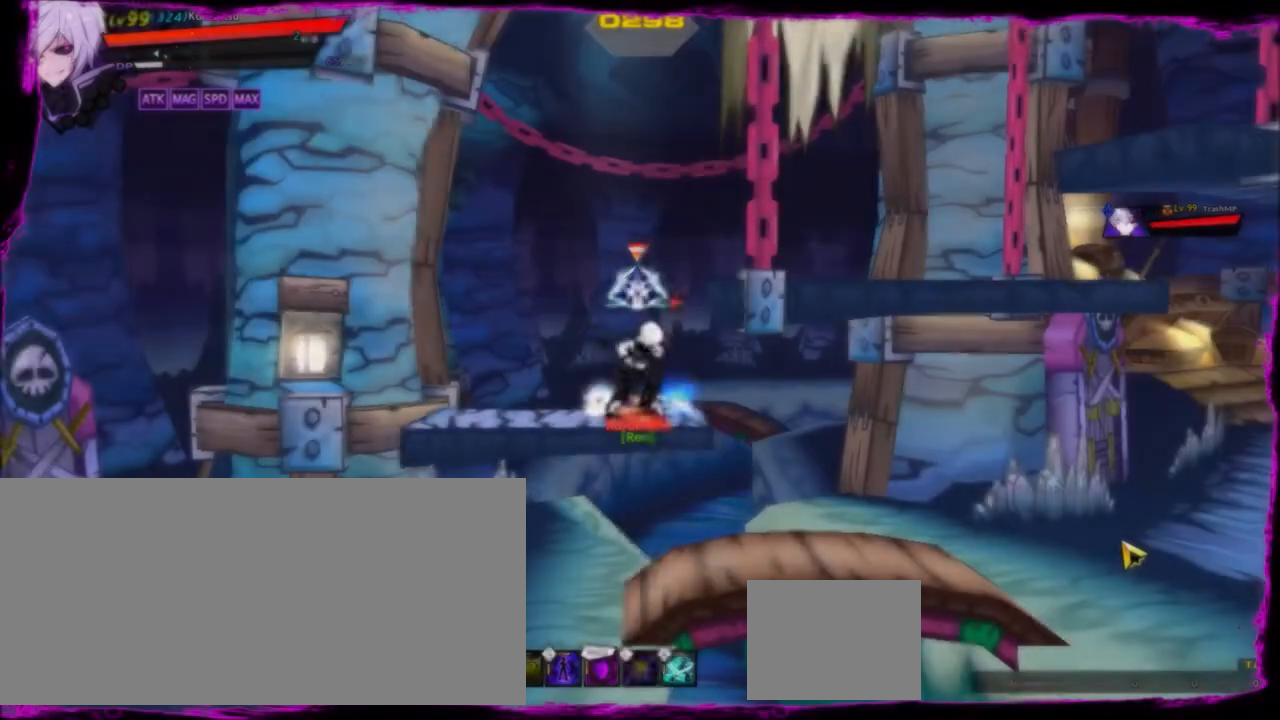
Gameplay with keyboard; each line is a JSON object with the keys held at the frame after it. "events" lists presses ("down") and releases ("up") of "a", "alt", "b", "c", "caps_lock", "ctrl", "d", "down", "e", "f", "g", "left", "q", "r", "right", "s", "shift", "space", "t", "tab", "up", "v", "w", "x" and "z" between this image and that frame as [ms after this image, input, new state], when the widget could be followed in between. No other keys are recorded. Mouse input is not recorded.
{"keys": [], "events": []}
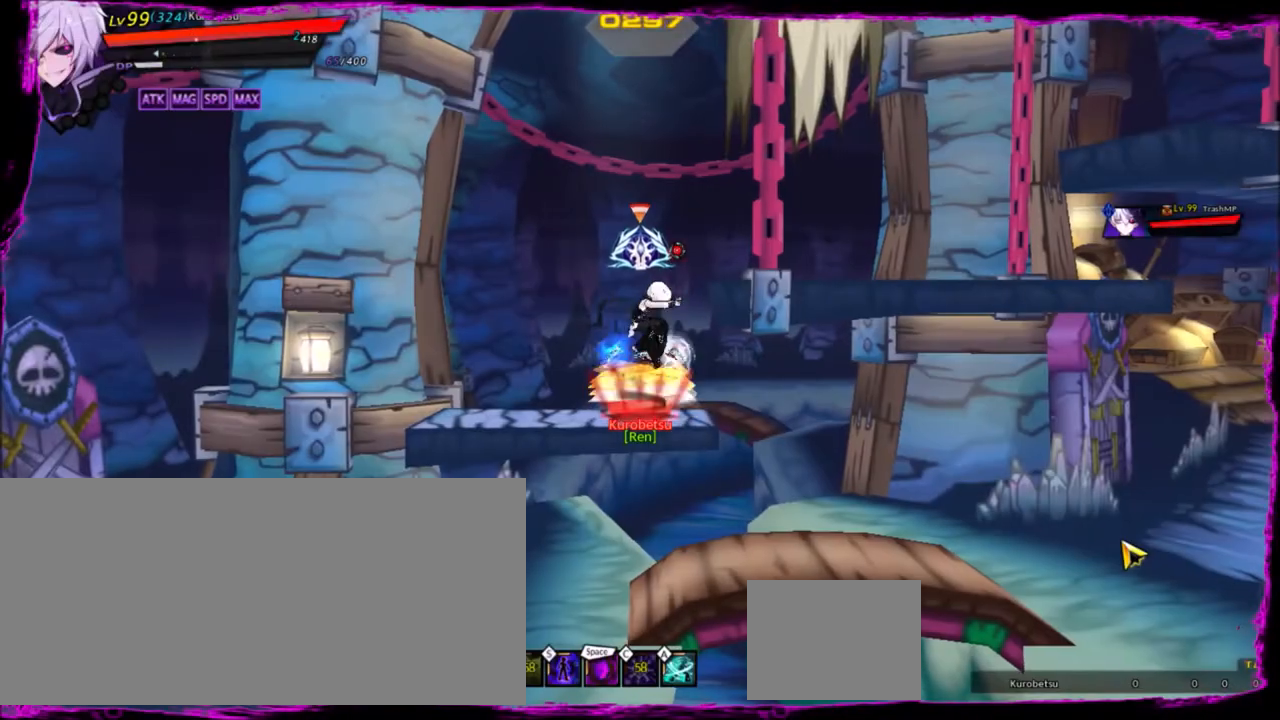
{"keys": [], "events": []}
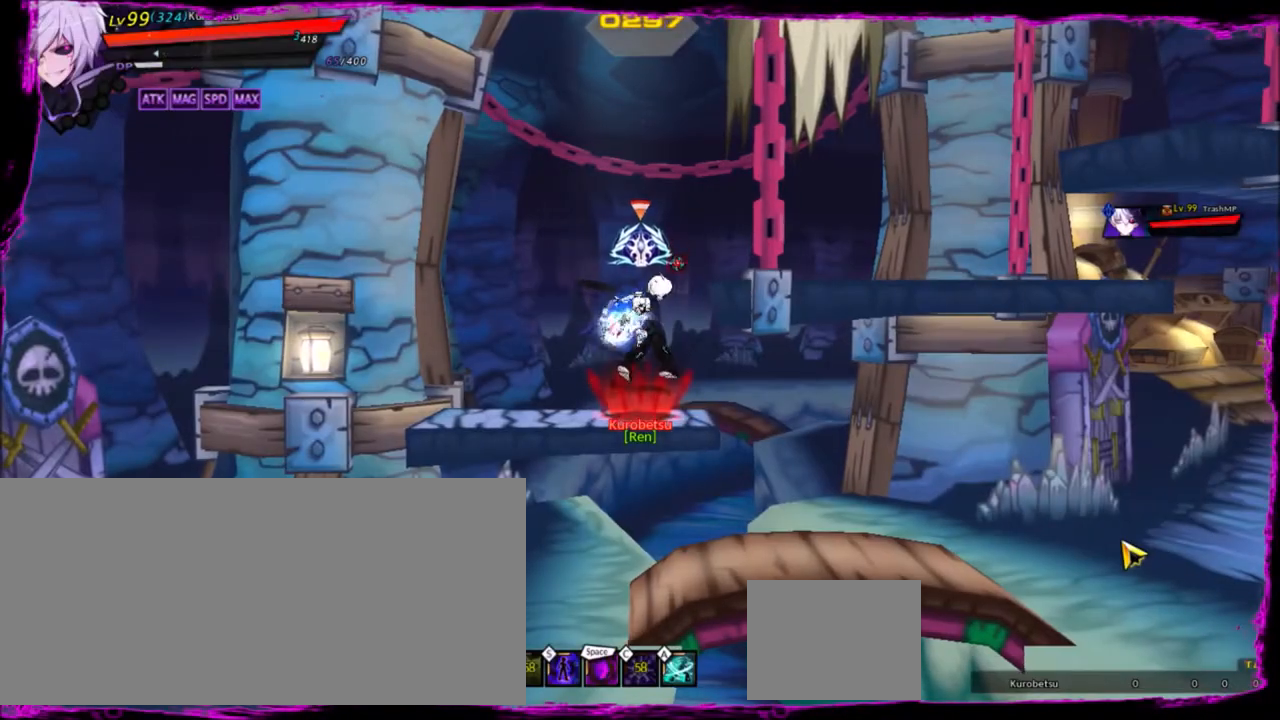
{"keys": [], "events": []}
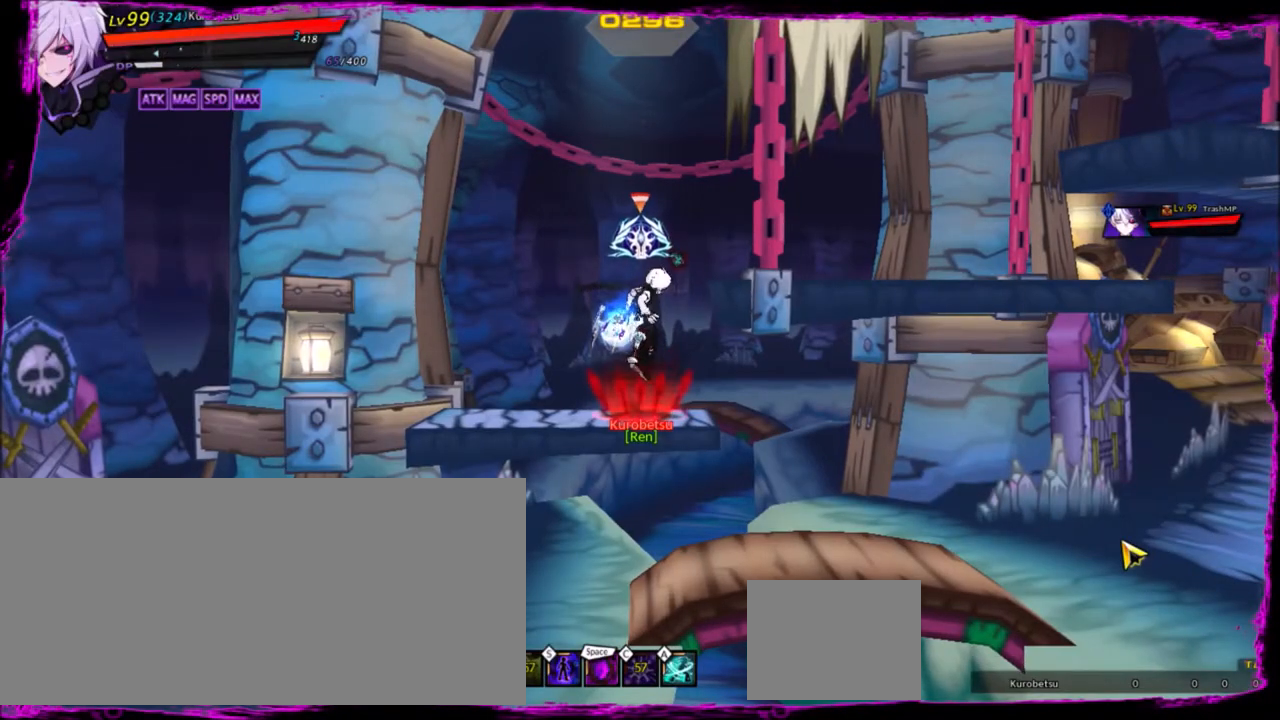
{"keys": [], "events": []}
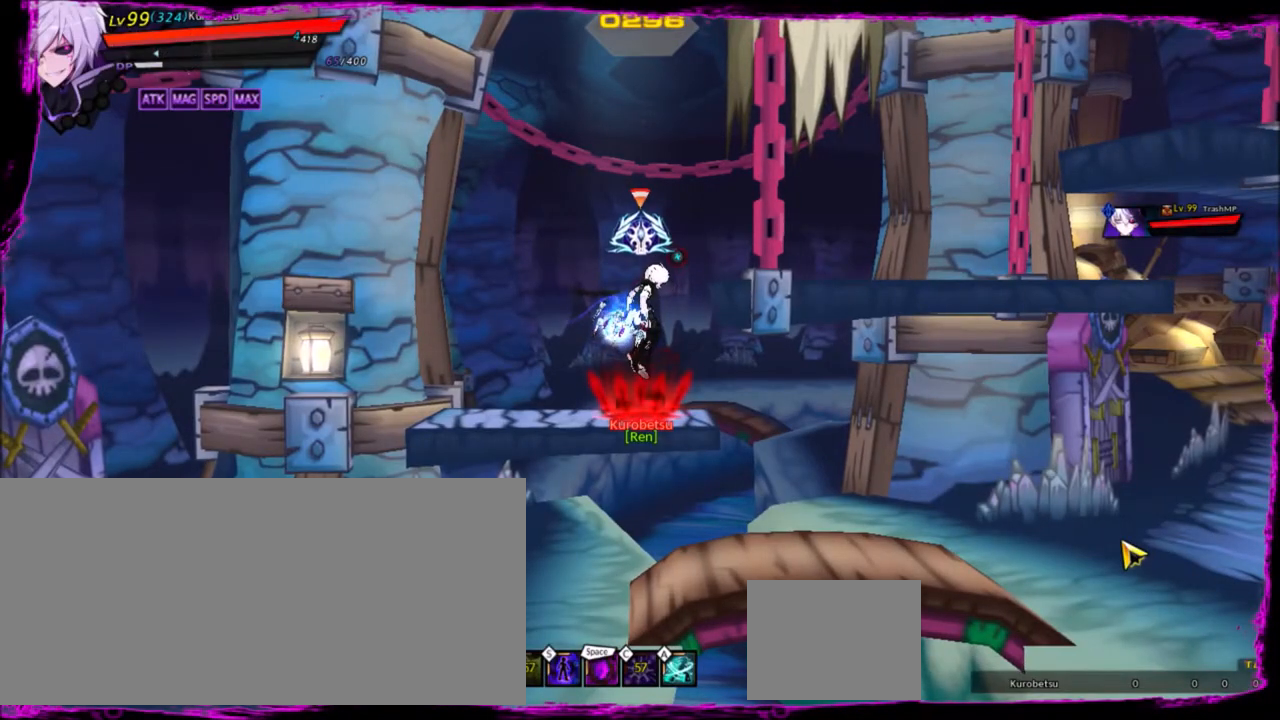
{"keys": [], "events": []}
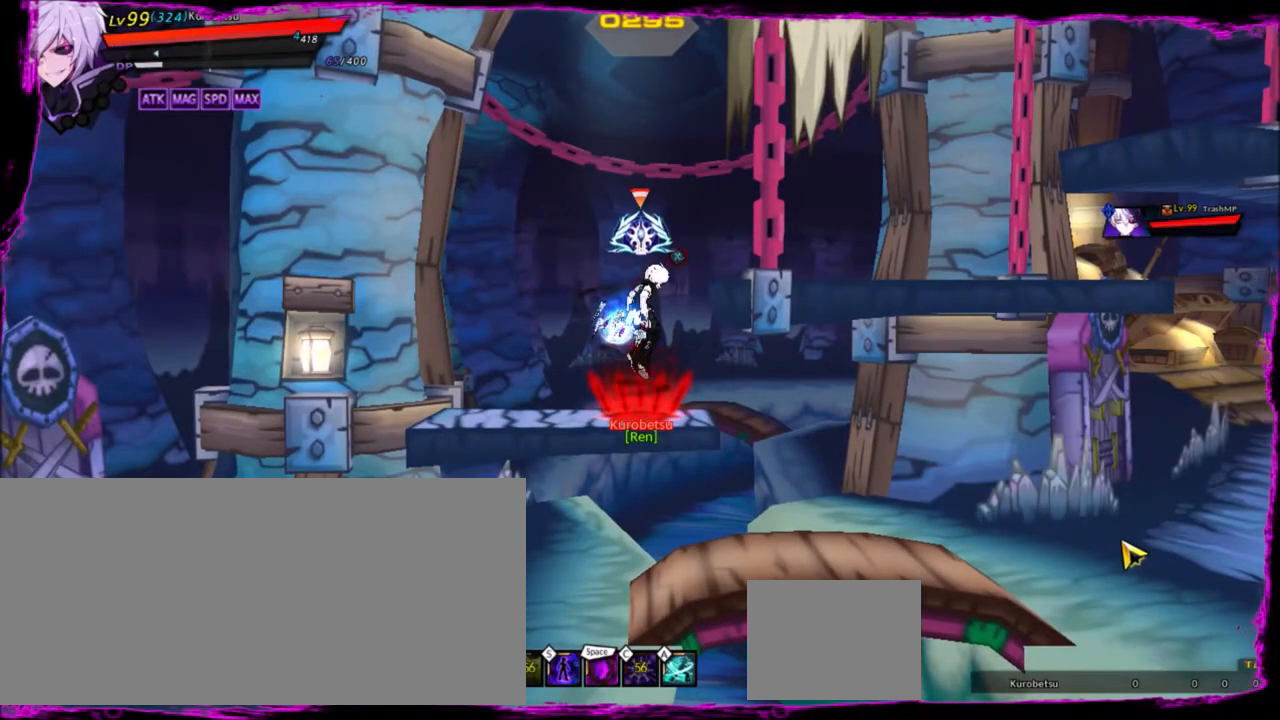
{"keys": [], "events": []}
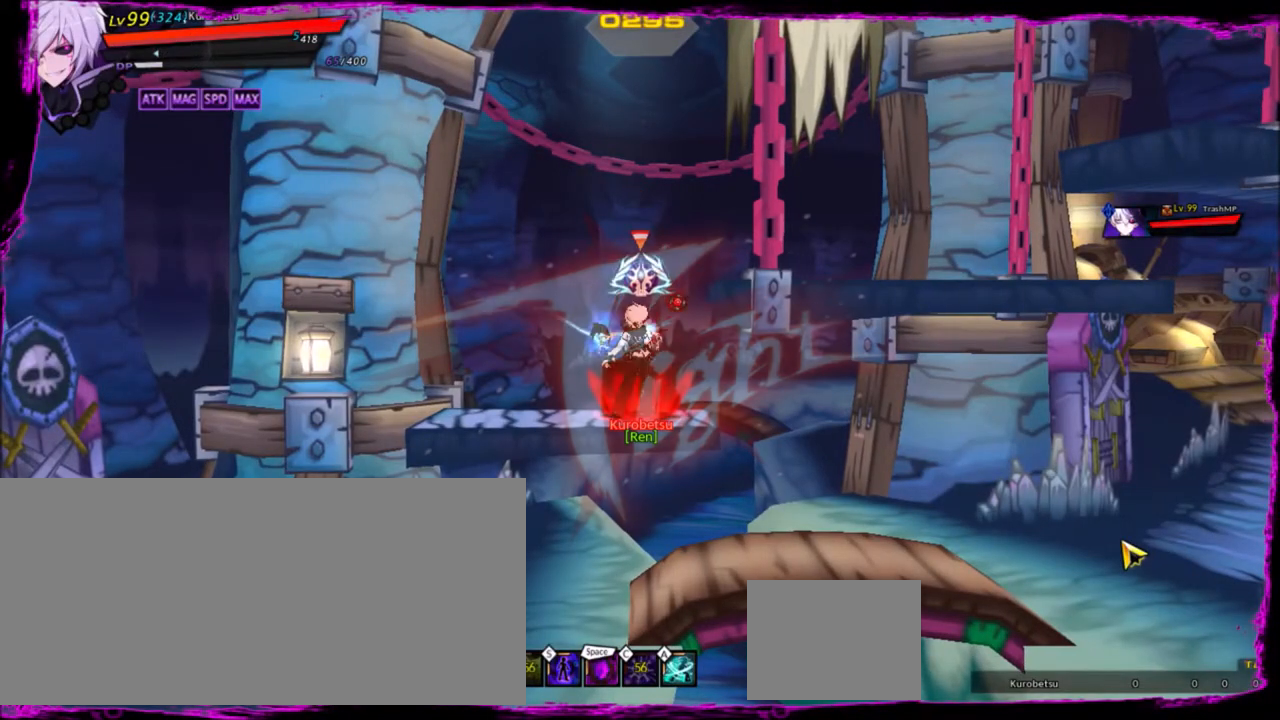
{"keys": ["right"], "events": [[167, "up", "down"], [267, "right", "down"], [300, "up", "up"], [334, "right", "up"], [434, "right", "down"]]}
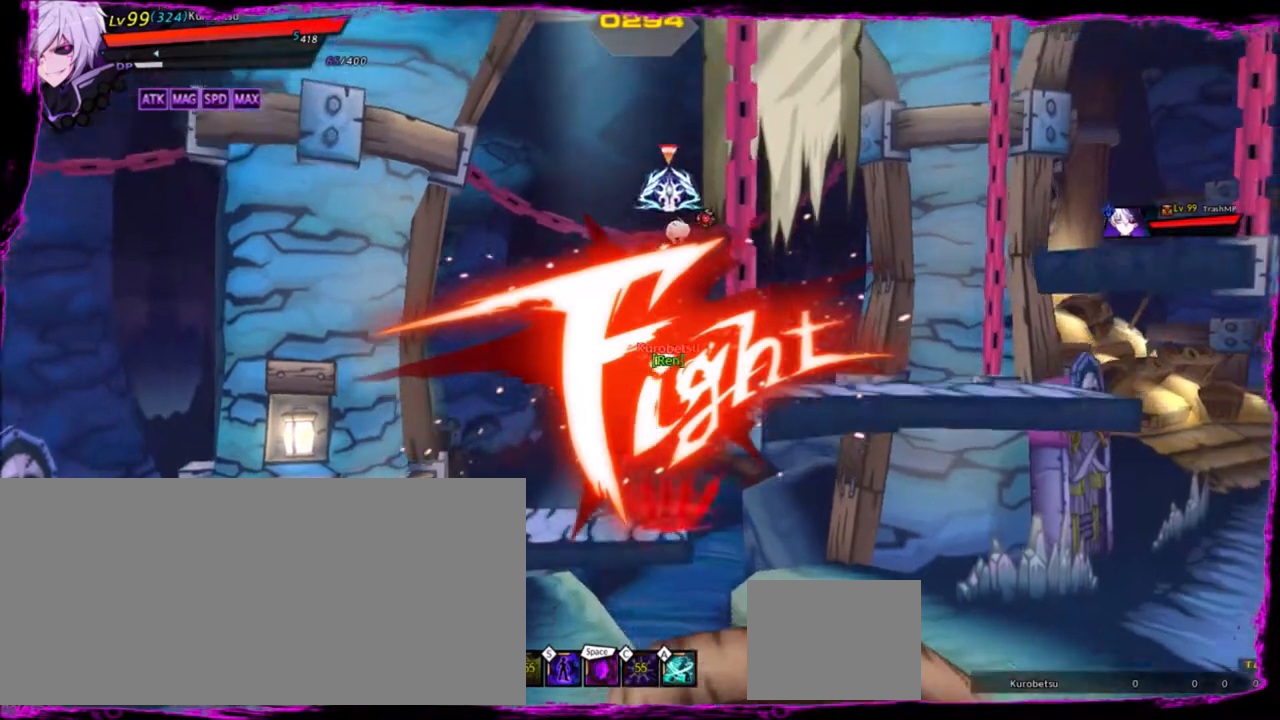
{"keys": ["right"], "events": [[166, "up", "down"], [300, "up", "up"]]}
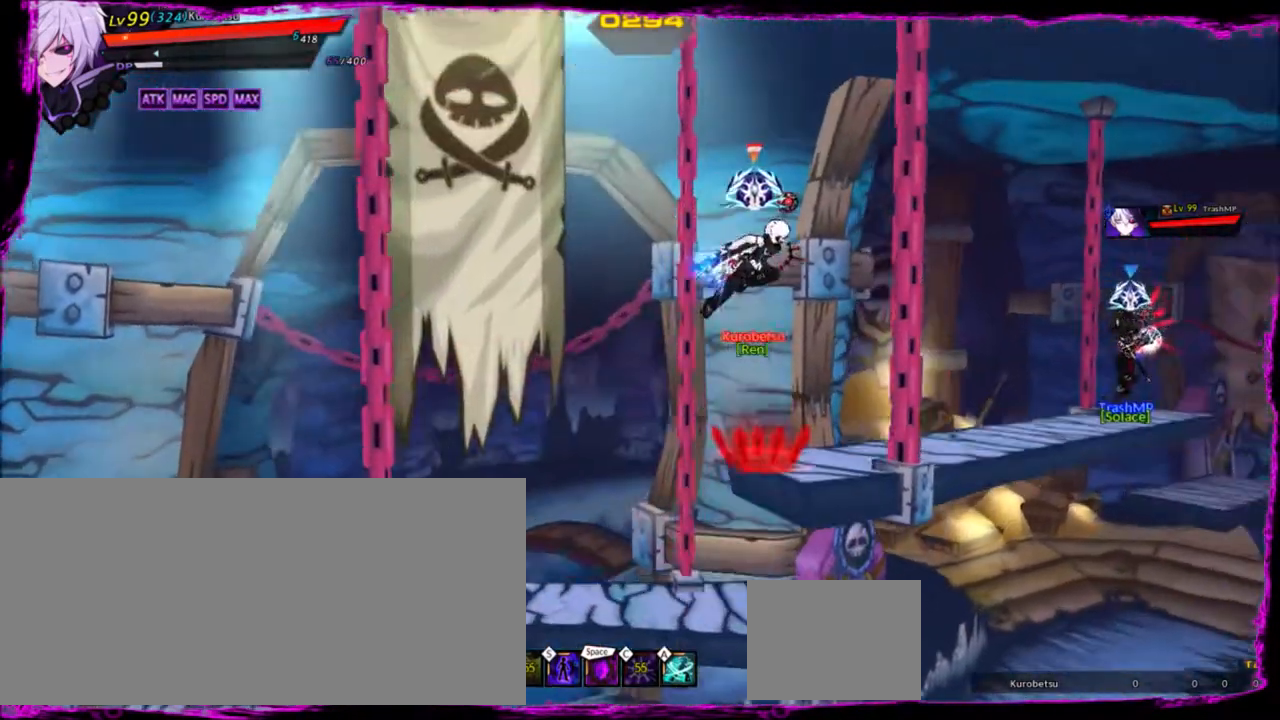
{"keys": ["right"], "events": [[267, "z", "down"], [367, "x", "down"], [434, "z", "up"], [501, "x", "up"]]}
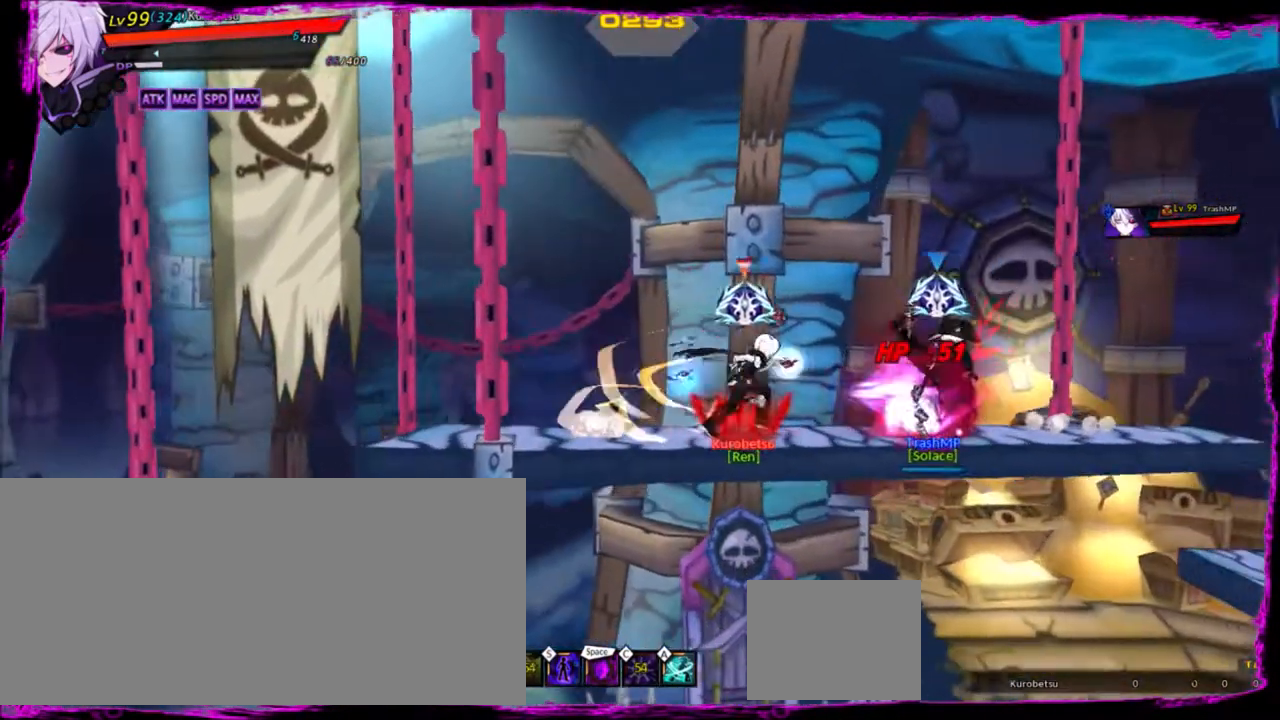
{"keys": ["right", "x"], "events": [[66, "x", "down"], [166, "x", "up"], [200, "x", "down"], [233, "x", "up"], [333, "x", "down"], [400, "x", "up"], [433, "x", "down"]]}
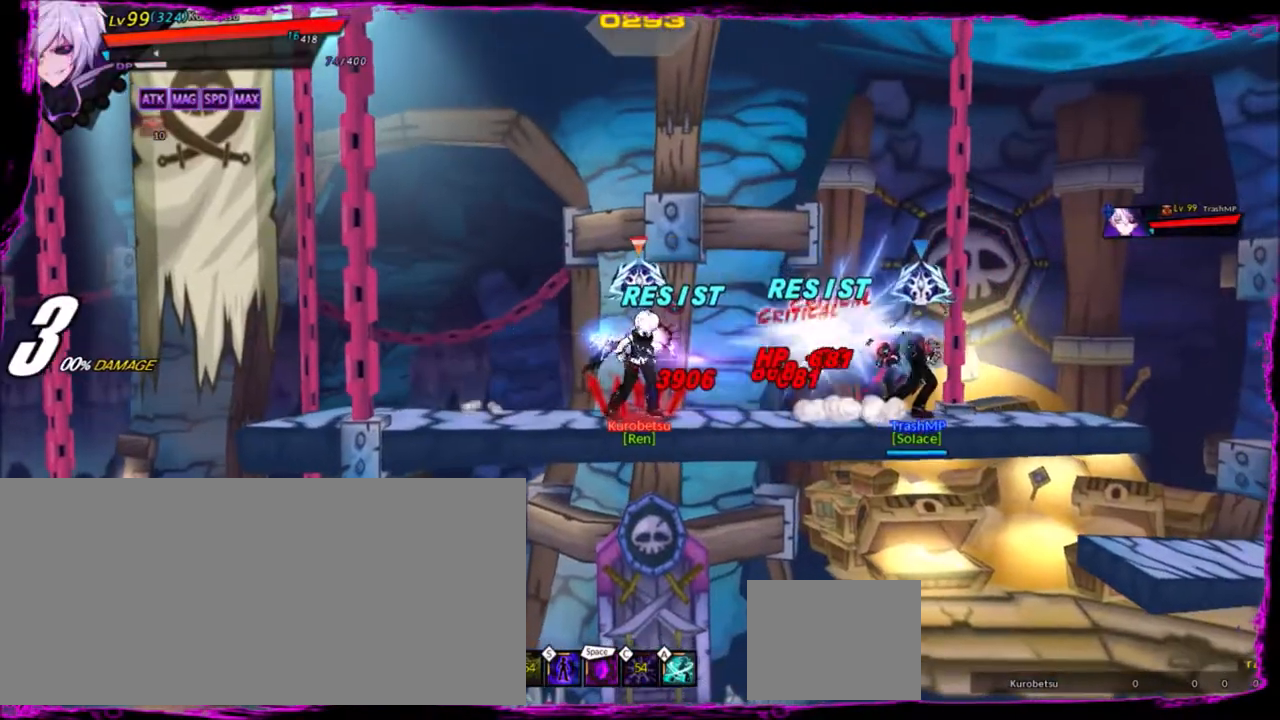
{"keys": ["right", "x"], "events": [[67, "x", "up"], [134, "x", "down"], [200, "x", "up"], [267, "x", "down"], [367, "x", "up"], [401, "x", "down"], [467, "x", "up"], [501, "x", "down"]]}
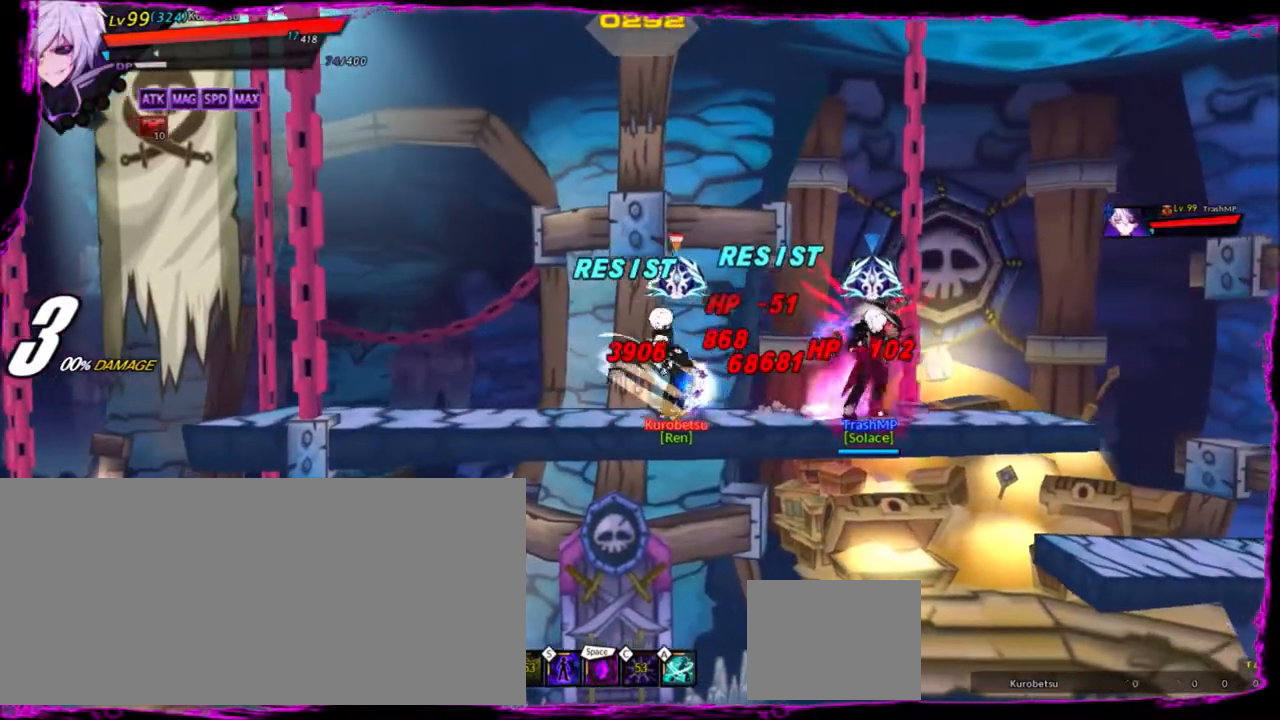
{"keys": ["right"], "events": [[66, "x", "up"]]}
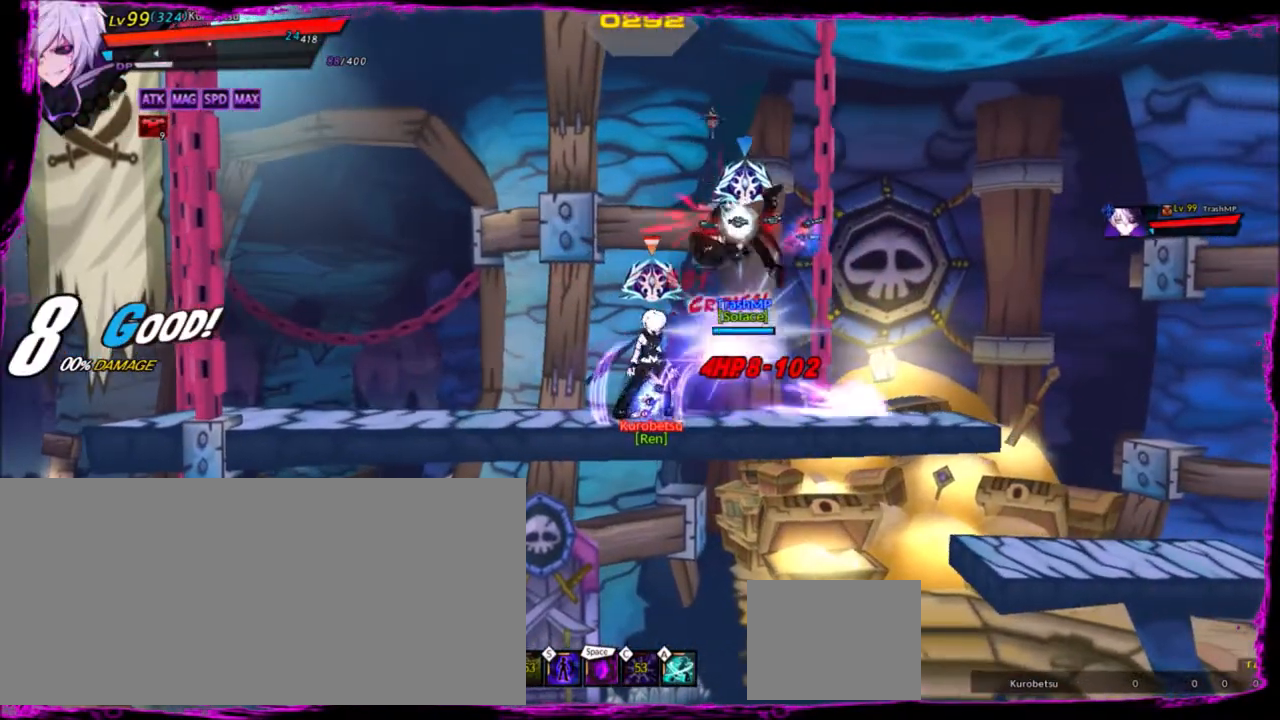
{"keys": ["right"], "events": [[234, "space", "down"], [334, "space", "up"], [401, "space", "down"], [501, "space", "up"]]}
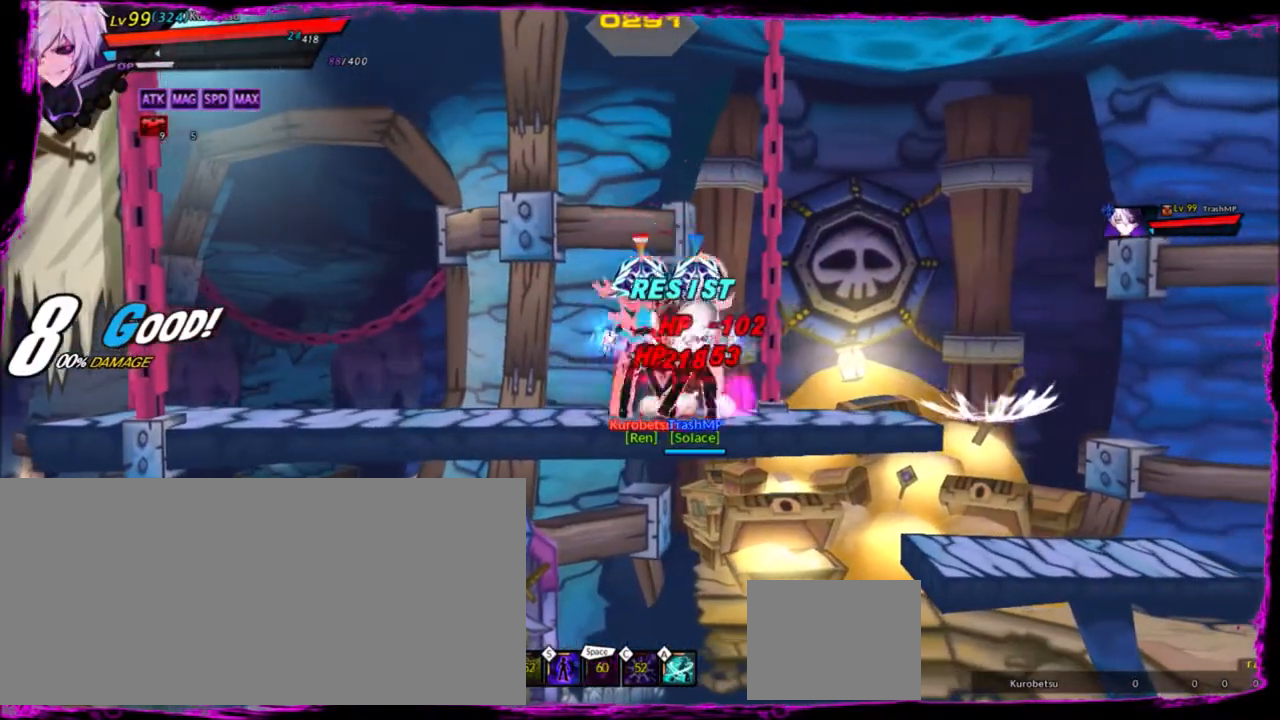
{"keys": ["right"], "events": [[33, "space", "down"], [133, "space", "up"]]}
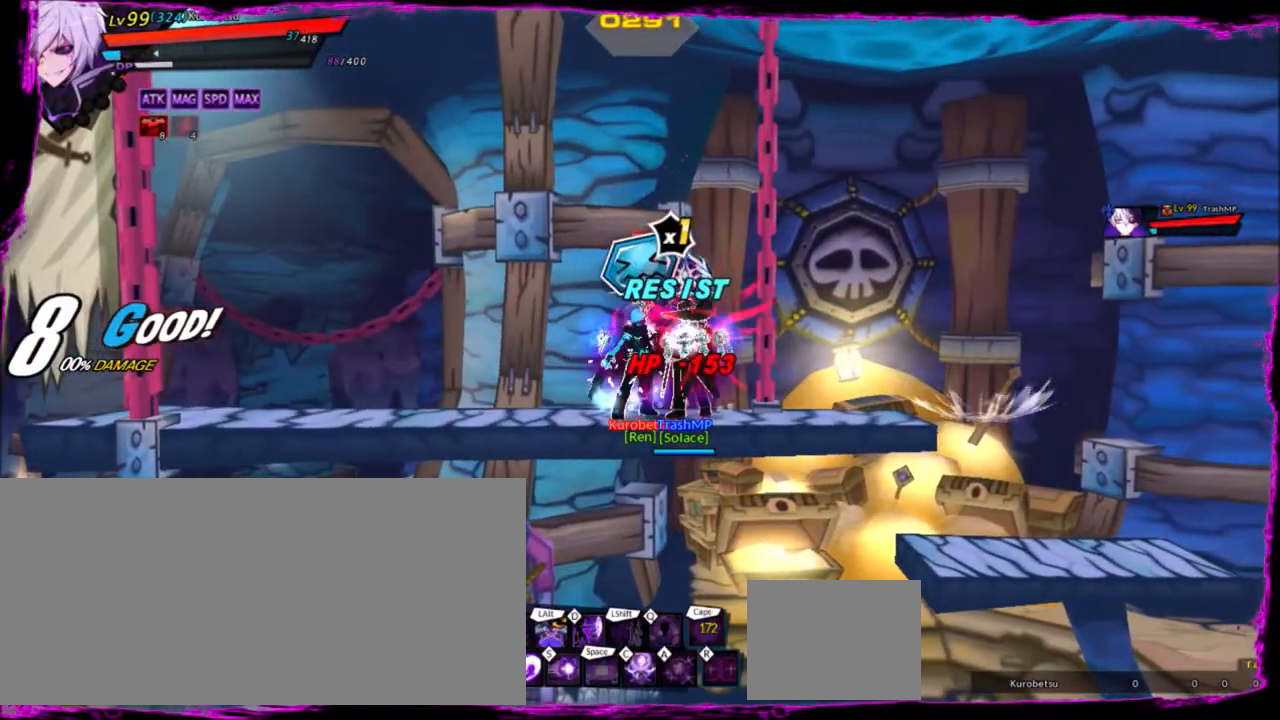
{"keys": ["e", "right"], "events": [[33, "z", "down"], [134, "z", "up"], [234, "e", "down"], [267, "e", "up"], [367, "e", "down"], [467, "e", "up"], [501, "e", "down"]]}
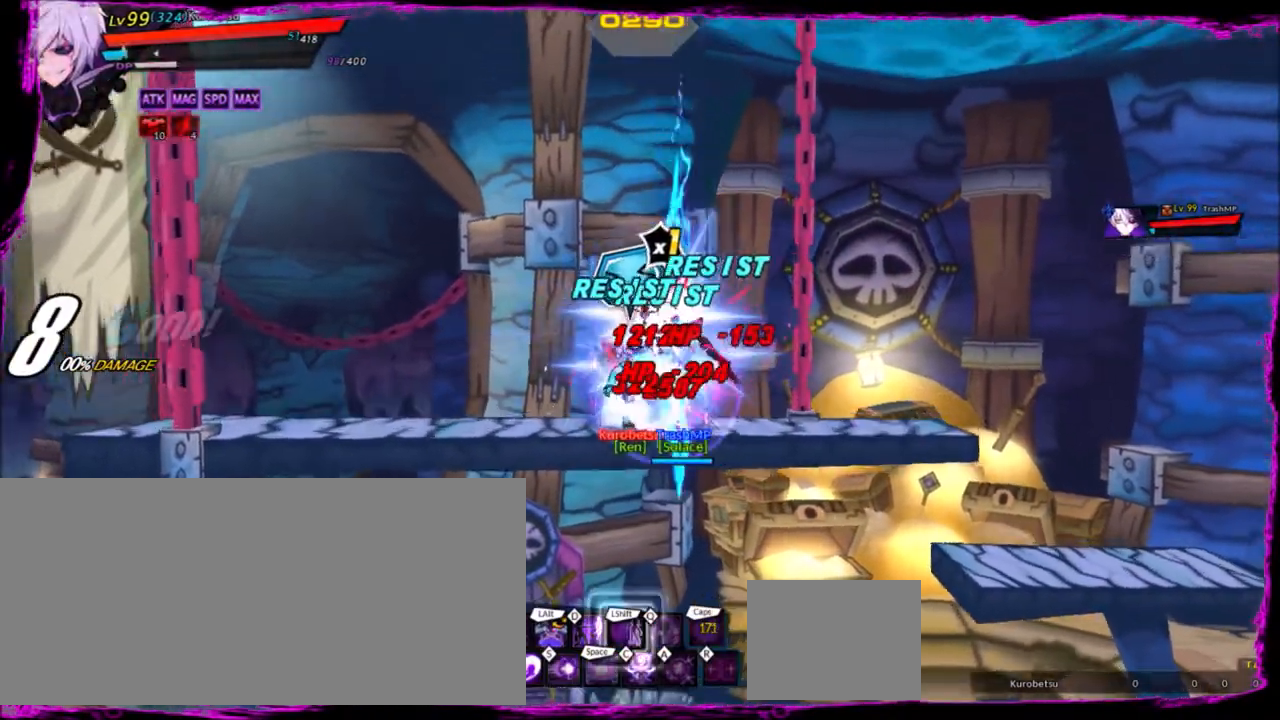
{"keys": ["d", "right"], "events": [[100, "e", "up"], [200, "d", "down"], [300, "d", "up"], [333, "d", "down"], [433, "d", "up"], [467, "d", "down"]]}
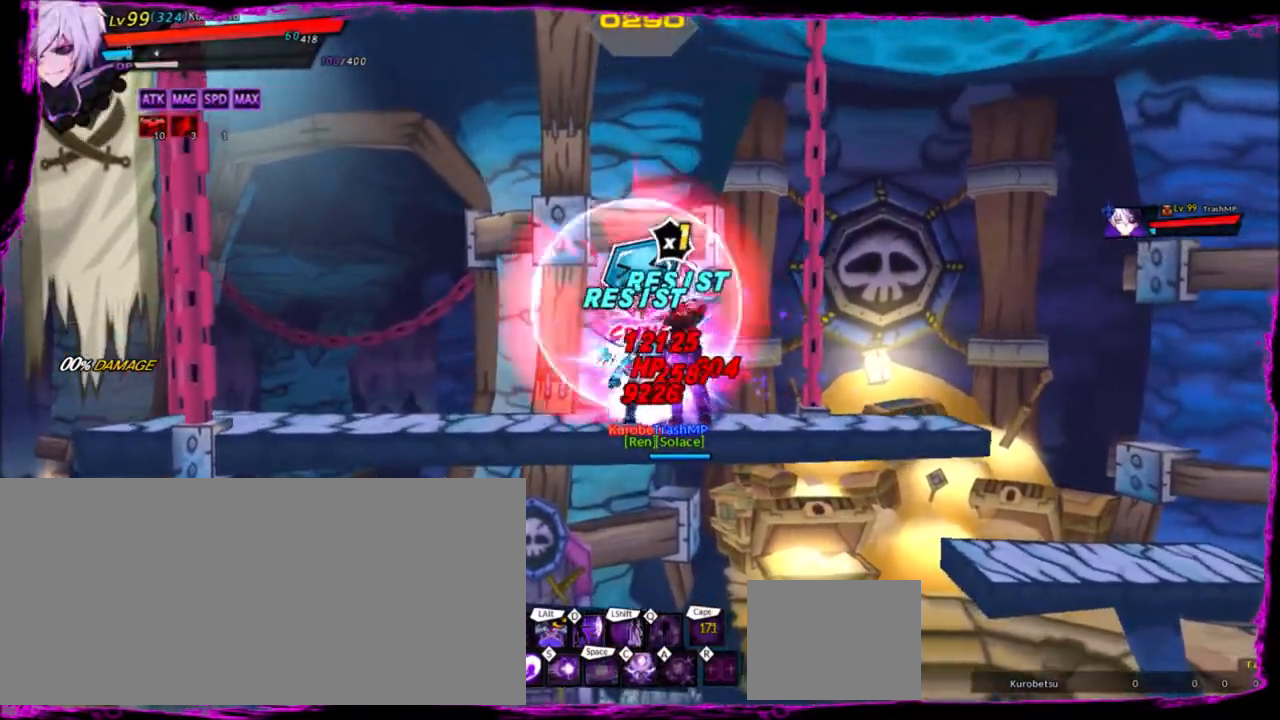
{"keys": ["up"], "events": [[34, "d", "up"], [67, "right", "up"], [100, "left", "down"], [200, "left", "up"], [200, "shift", "down"], [200, "up", "down"], [300, "shift", "up"], [367, "shift", "down"], [501, "shift", "up"]]}
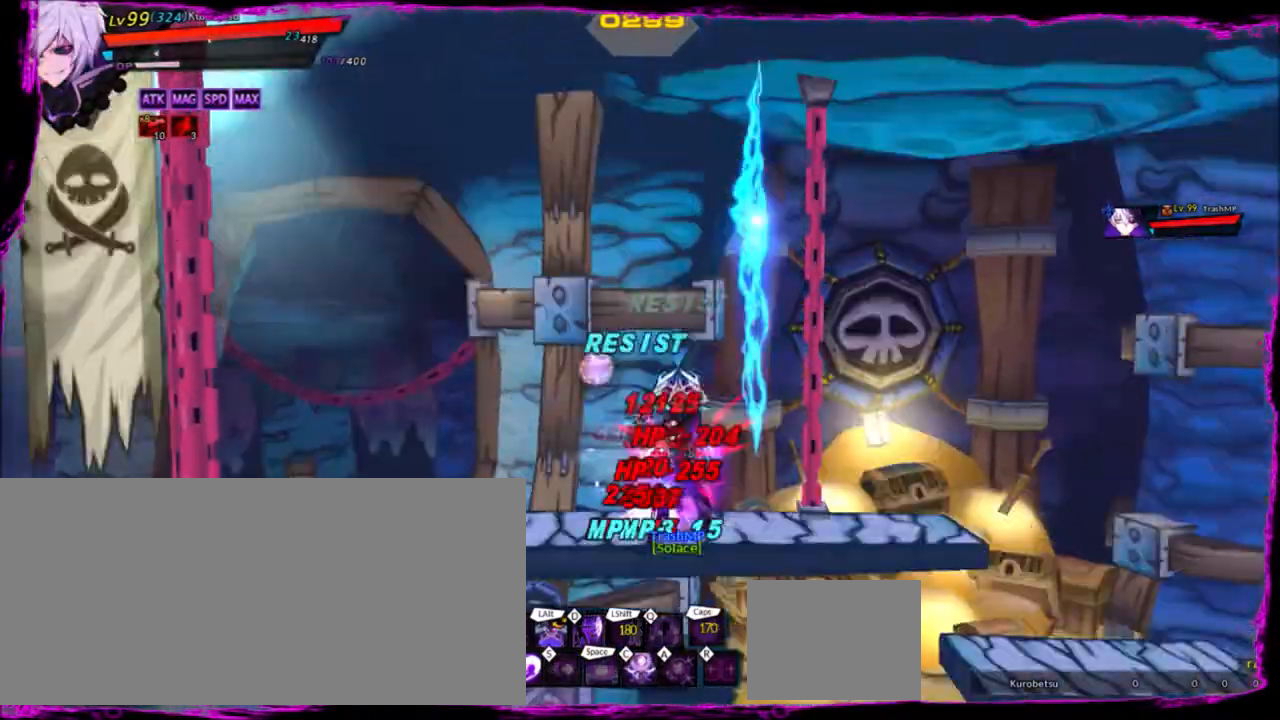
{"keys": ["down", "left", "z"], "events": [[66, "up", "up"], [133, "right", "down"], [267, "down", "down"], [467, "left", "down"], [467, "right", "up"], [500, "z", "down"]]}
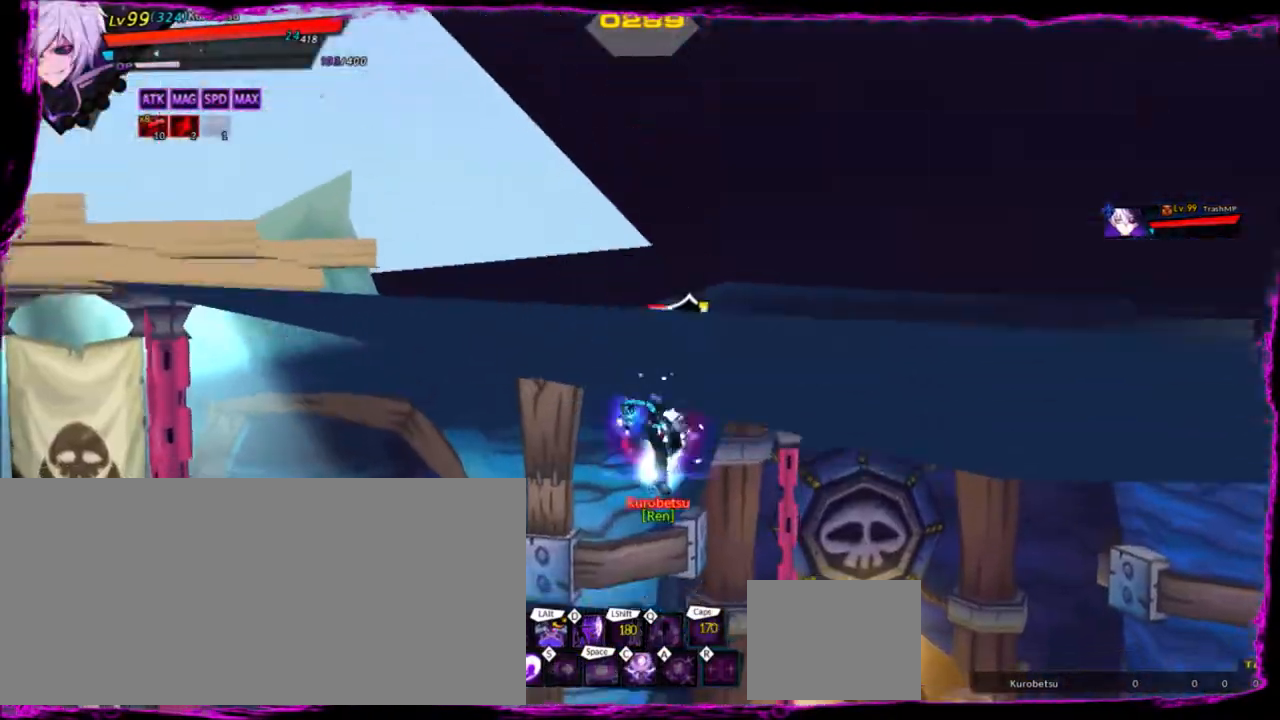
{"keys": [], "events": [[33, "down", "up"], [134, "left", "up"], [134, "z", "up"], [234, "d", "down"], [334, "d", "up"], [401, "d", "down"], [467, "d", "up"]]}
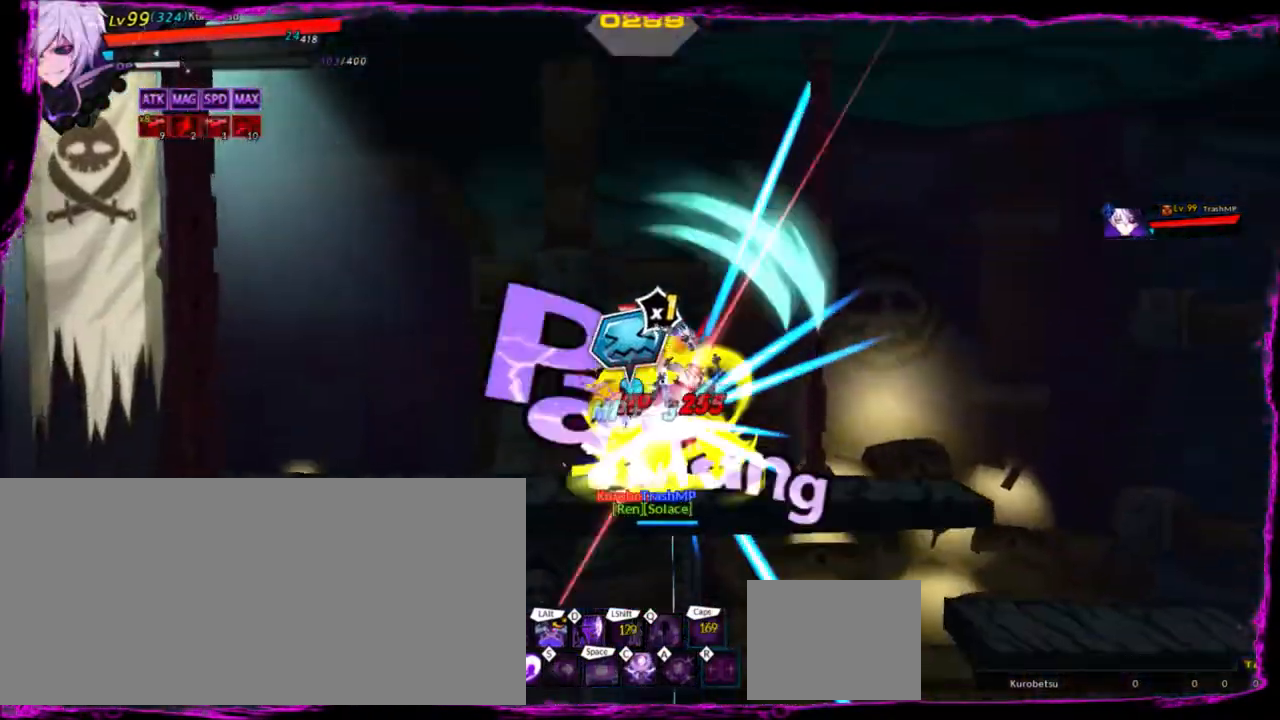
{"keys": [], "events": [[66, "d", "down"], [267, "d", "up"], [333, "d", "down"], [433, "d", "up"]]}
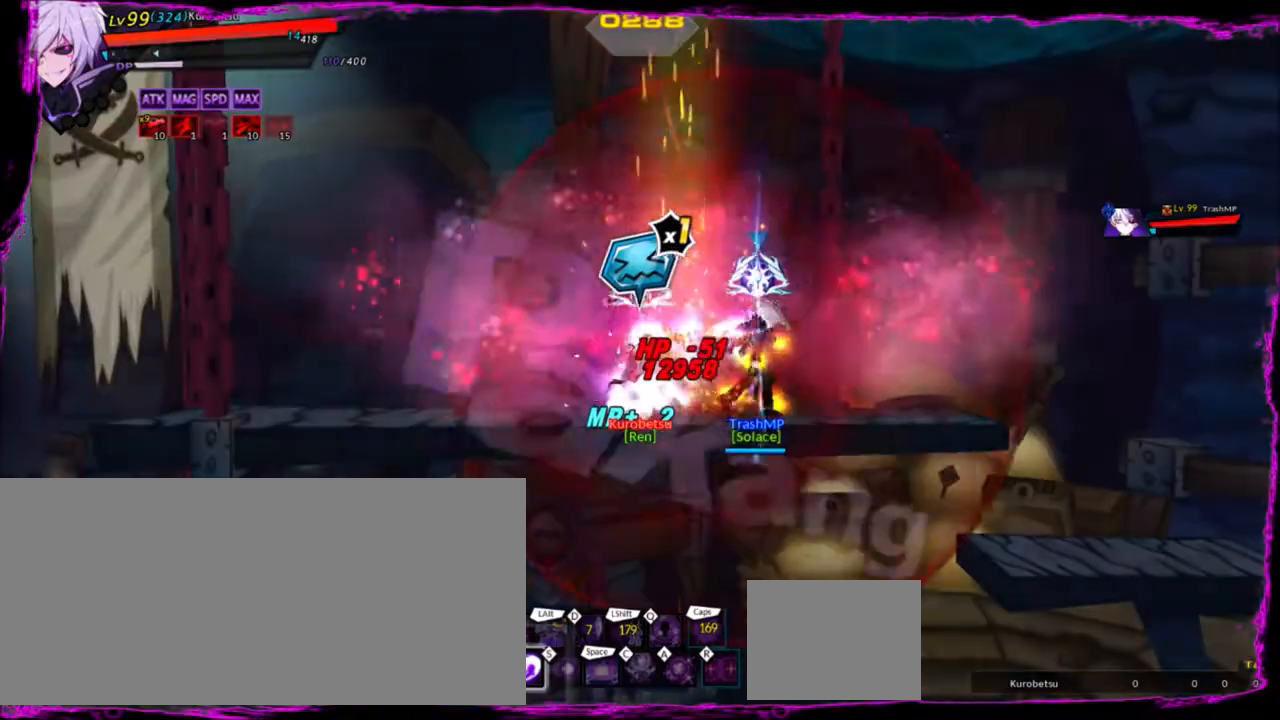
{"keys": ["right"], "events": [[67, "right", "down"], [401, "z", "down"], [467, "z", "up"]]}
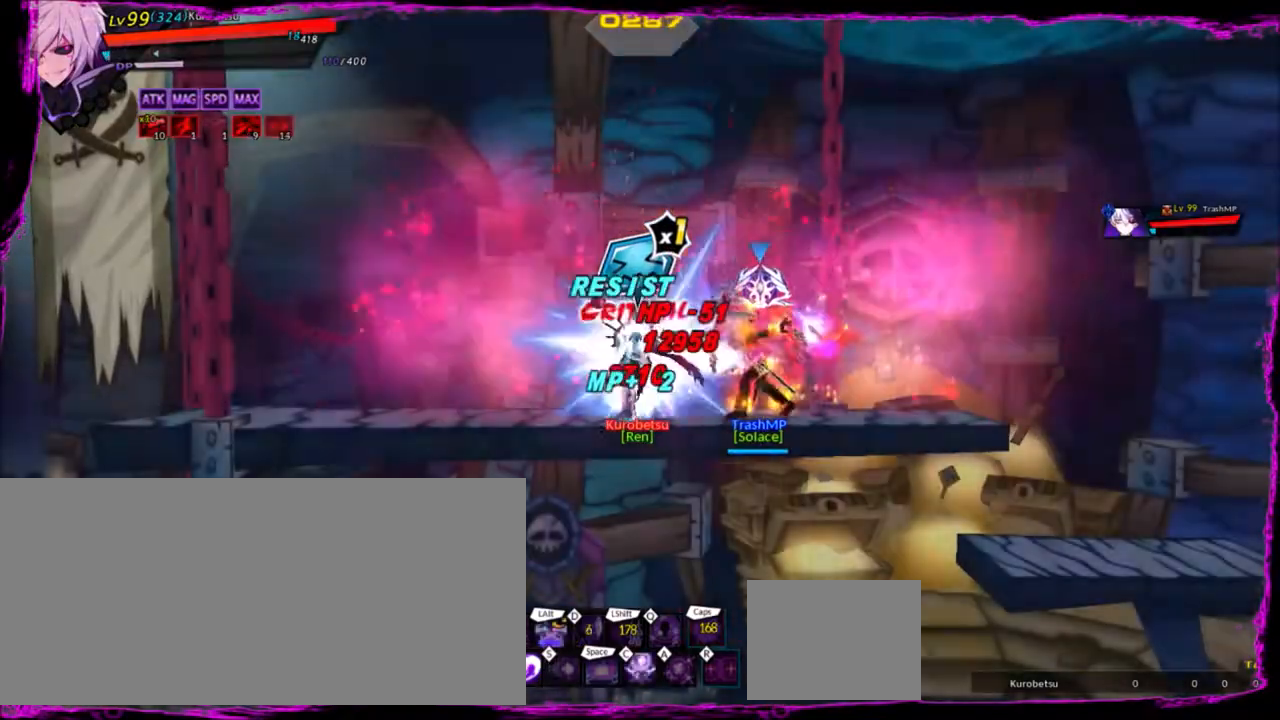
{"keys": ["right"], "events": [[33, "z", "down"], [133, "z", "up"], [200, "z", "down"], [267, "z", "up"], [367, "z", "down"], [433, "z", "up"]]}
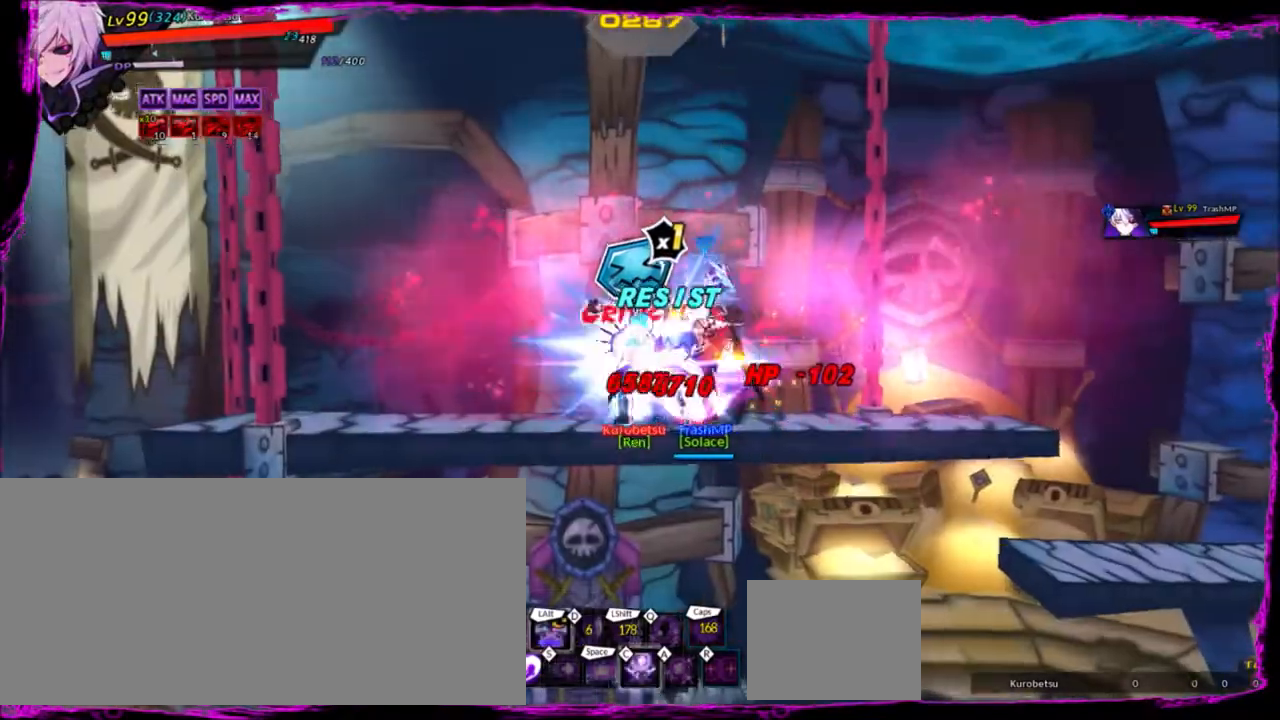
{"keys": ["right", "z"], "events": [[34, "up", "down"], [34, "z", "down"], [134, "z", "up"], [167, "up", "up"], [234, "z", "down"], [267, "up", "down"], [334, "z", "up"], [434, "up", "up"], [434, "z", "down"]]}
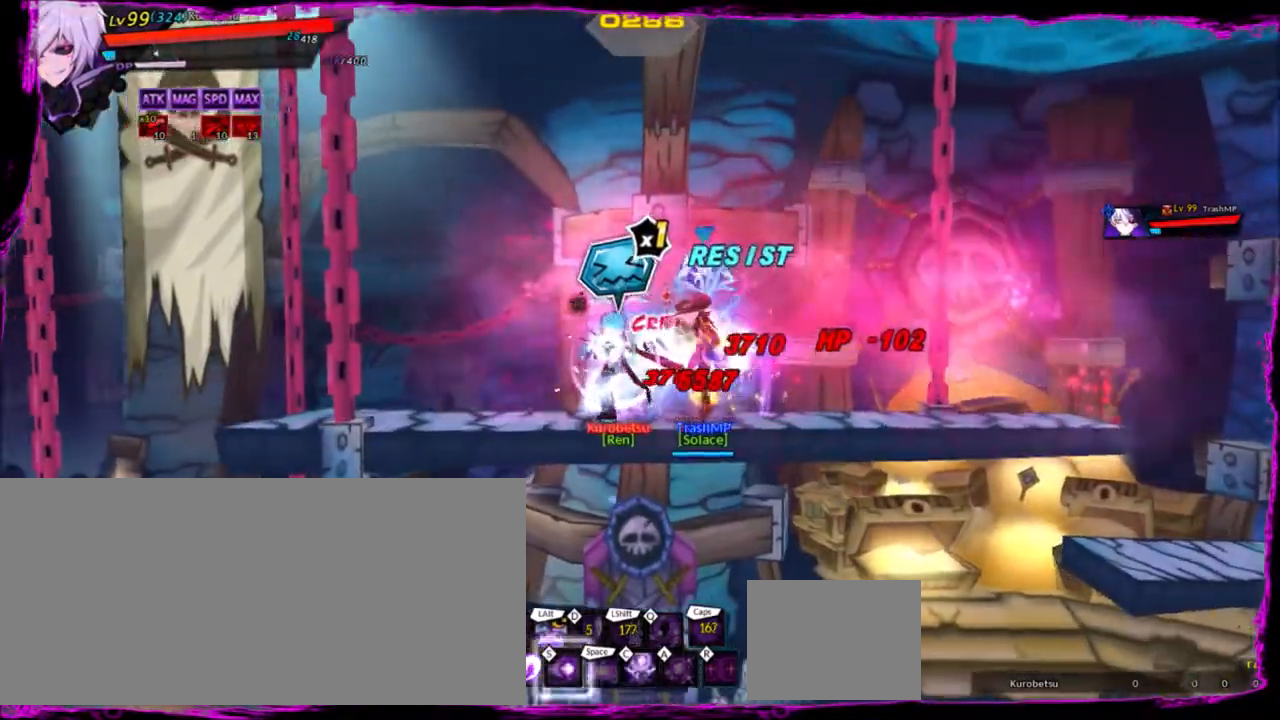
{"keys": ["right", "up", "z"], "events": [[33, "z", "up"], [100, "up", "down"], [133, "z", "down"], [200, "up", "up"], [200, "z", "up"], [333, "up", "down"], [333, "z", "down"], [400, "up", "up"], [400, "z", "up"], [500, "up", "down"], [500, "z", "down"]]}
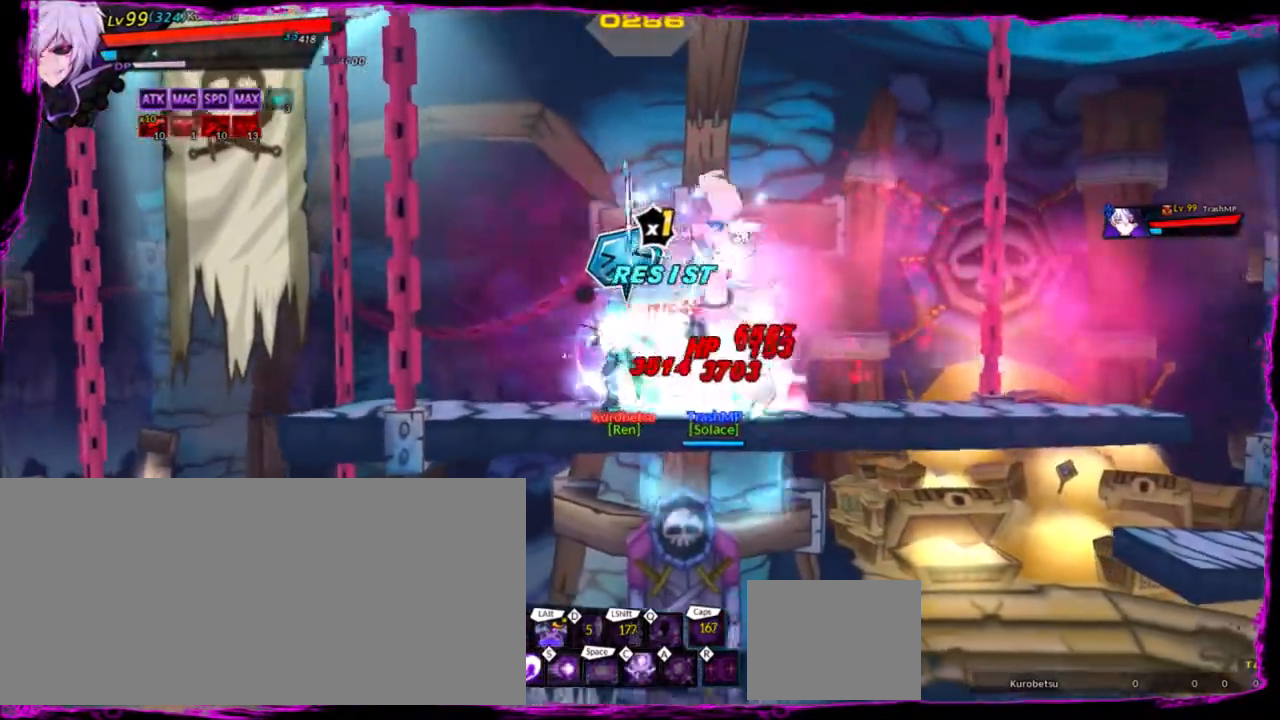
{"keys": ["right"], "events": [[100, "z", "up"], [134, "up", "up"], [200, "z", "down"], [234, "up", "down"], [300, "z", "up"], [334, "up", "up"]]}
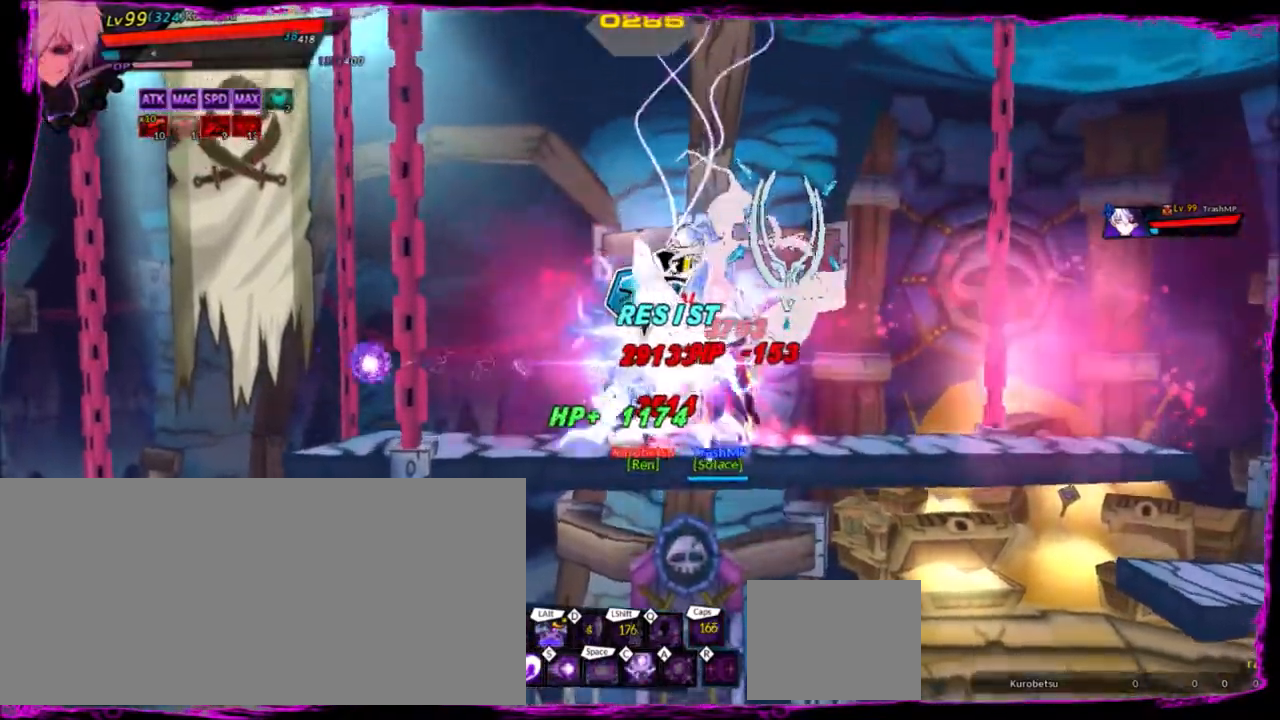
{"keys": ["right"], "events": [[33, "s", "down"], [100, "s", "up"], [166, "s", "down"], [267, "s", "up"], [333, "s", "down"], [433, "s", "up"]]}
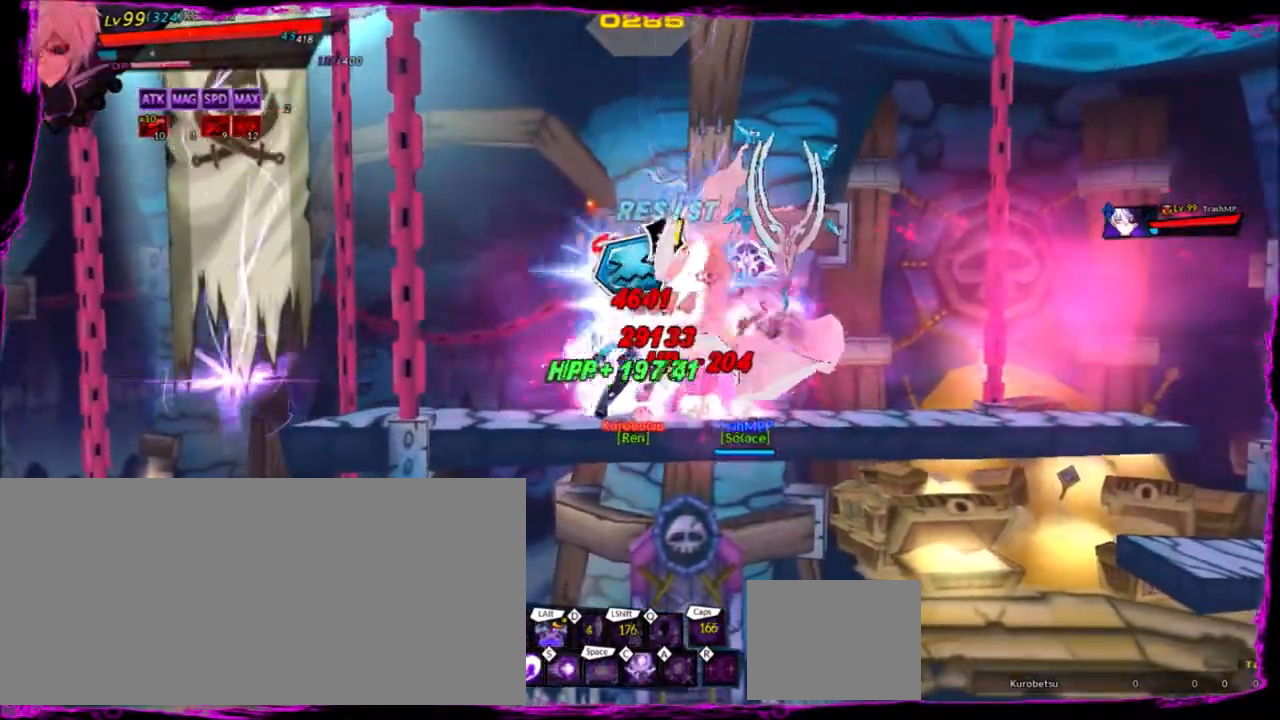
{"keys": ["right", "s"], "events": [[33, "s", "down"], [134, "s", "up"], [167, "s", "down"], [267, "s", "up"], [367, "s", "down"], [467, "s", "up"], [501, "s", "down"]]}
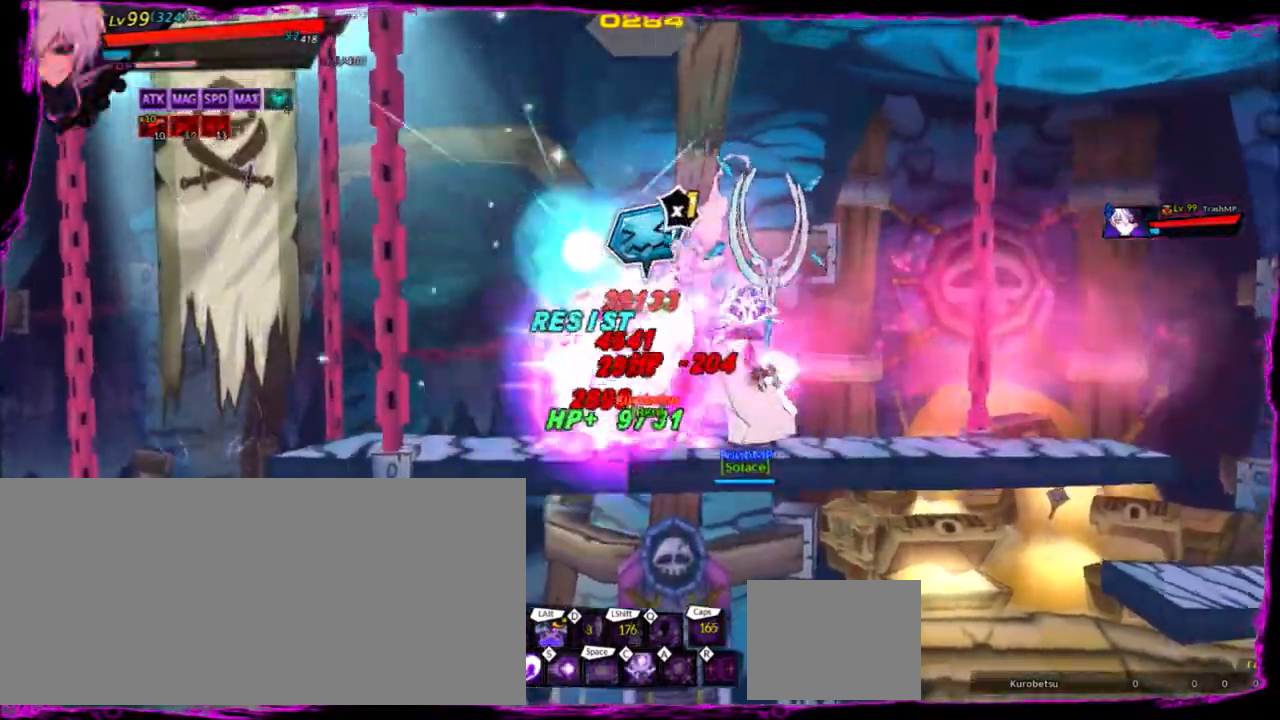
{"keys": ["right", "s"], "events": [[100, "s", "up"], [166, "s", "down"], [267, "s", "up"], [333, "s", "down"], [433, "s", "up"], [500, "s", "down"]]}
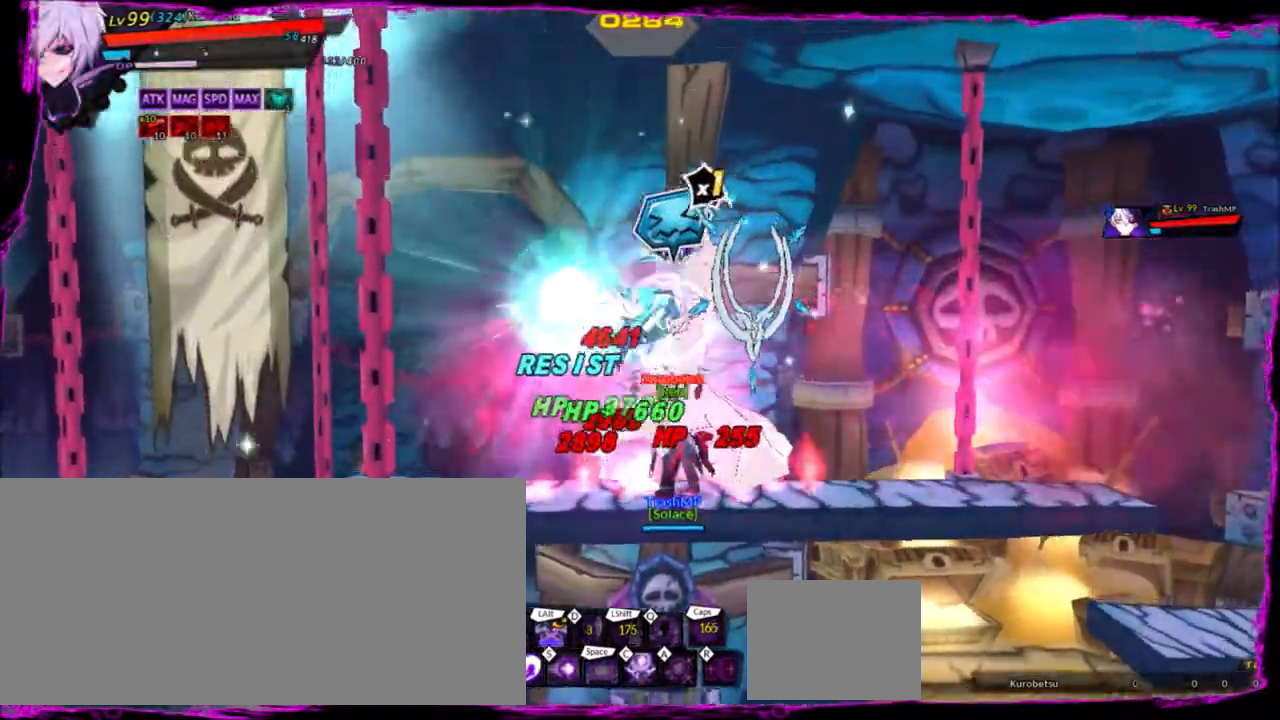
{"keys": ["left", "s"], "events": [[100, "s", "up"], [167, "s", "down"], [300, "s", "up"], [367, "s", "down"], [434, "right", "up"], [467, "left", "down"], [467, "s", "up"], [501, "s", "down"]]}
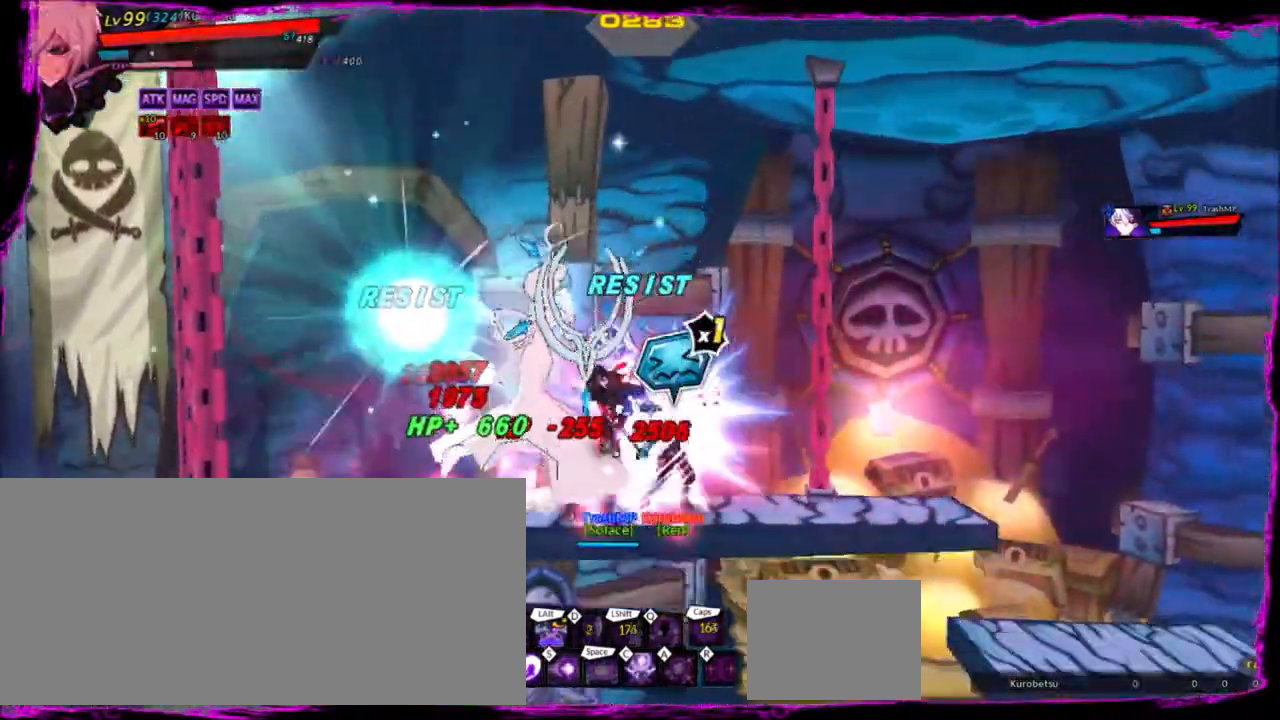
{"keys": ["left"], "events": [[100, "s", "up"], [200, "s", "down"], [300, "s", "up"], [367, "s", "down"], [467, "s", "up"]]}
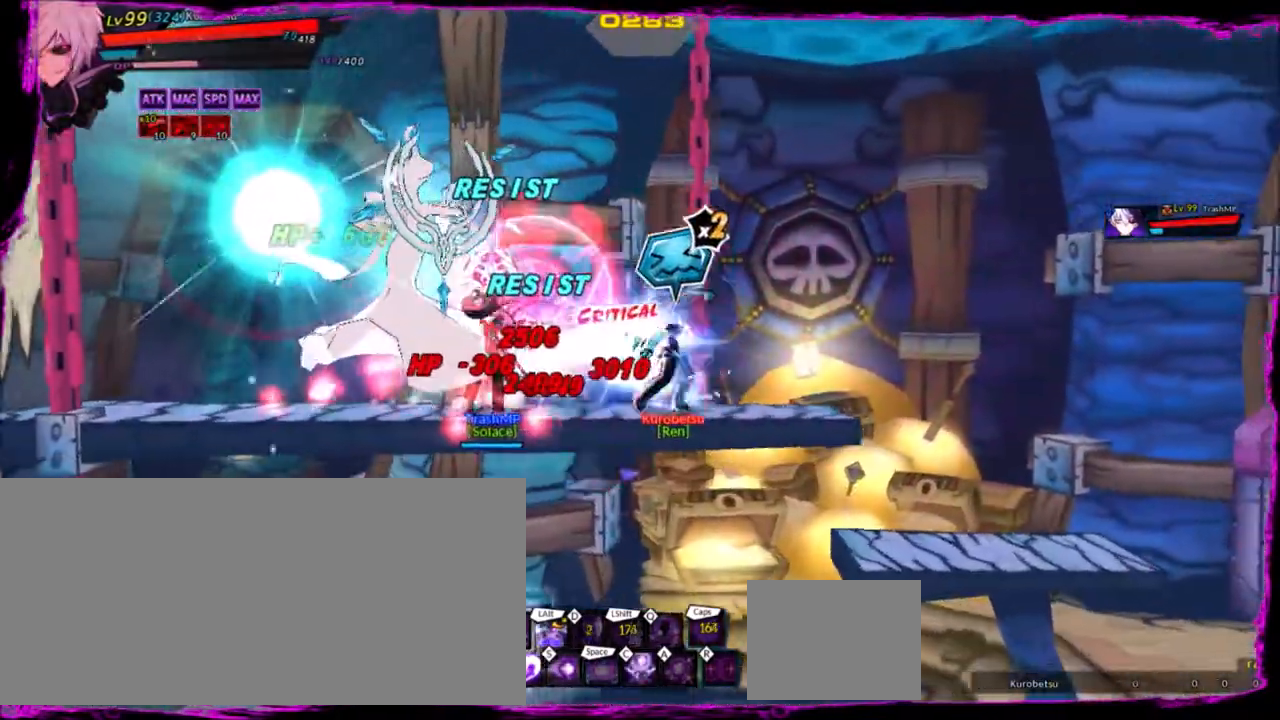
{"keys": ["left"], "events": [[33, "s", "down"], [167, "s", "up"], [200, "s", "down"], [334, "s", "up"]]}